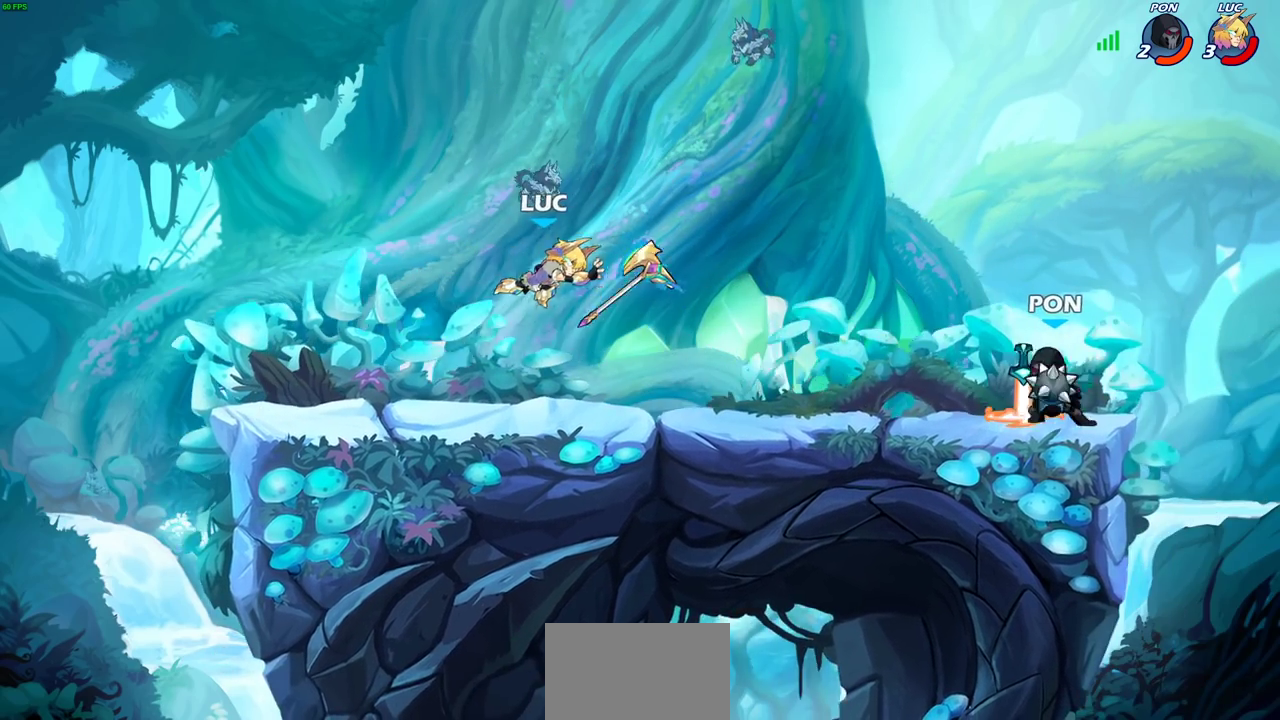
Gameplay with a controller (PlayStation layout); each line is a JSON object with the inputs held at the frame after it (dt_ms = milliseconds from this image to that frame). "events" lists button and stick changes between this image and that frame as [ms after this image, input, new state], when the widget could be followed in between. Not read: L1 R1.
{"dt_ms": 700, "buttons": ["CROSS"], "left_stick": "up-right", "right_stick": "center", "events": [[33, "left_stick", "left"], [117, "left_stick", "down-left"], [317, "CROSS", "down"], [367, "left_stick", "up-right"], [467, "CROSS", "up"], [600, "left_stick", "right"], [667, "CROSS", "down"], [683, "left_stick", "up-right"]]}
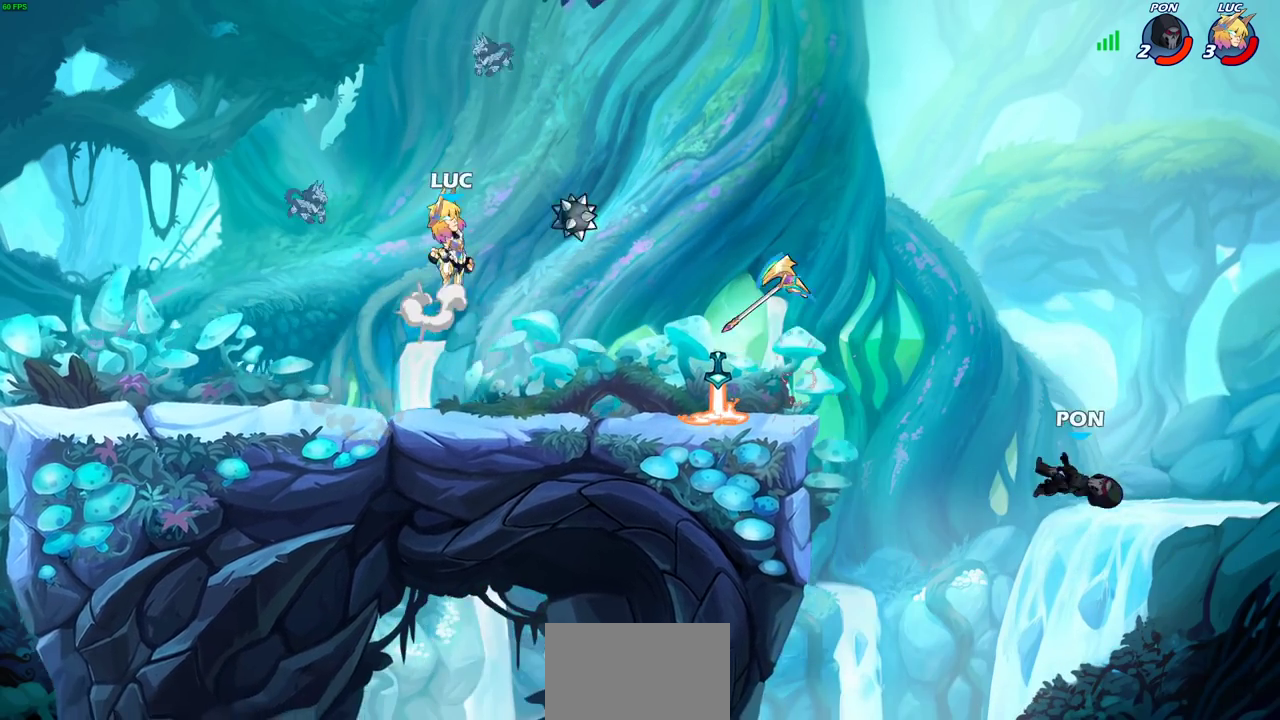
{"dt_ms": 700, "buttons": ["R2"], "left_stick": "right", "right_stick": "center", "events": [[83, "CROSS", "up"], [333, "left_stick", "right"], [667, "R2", "down"]]}
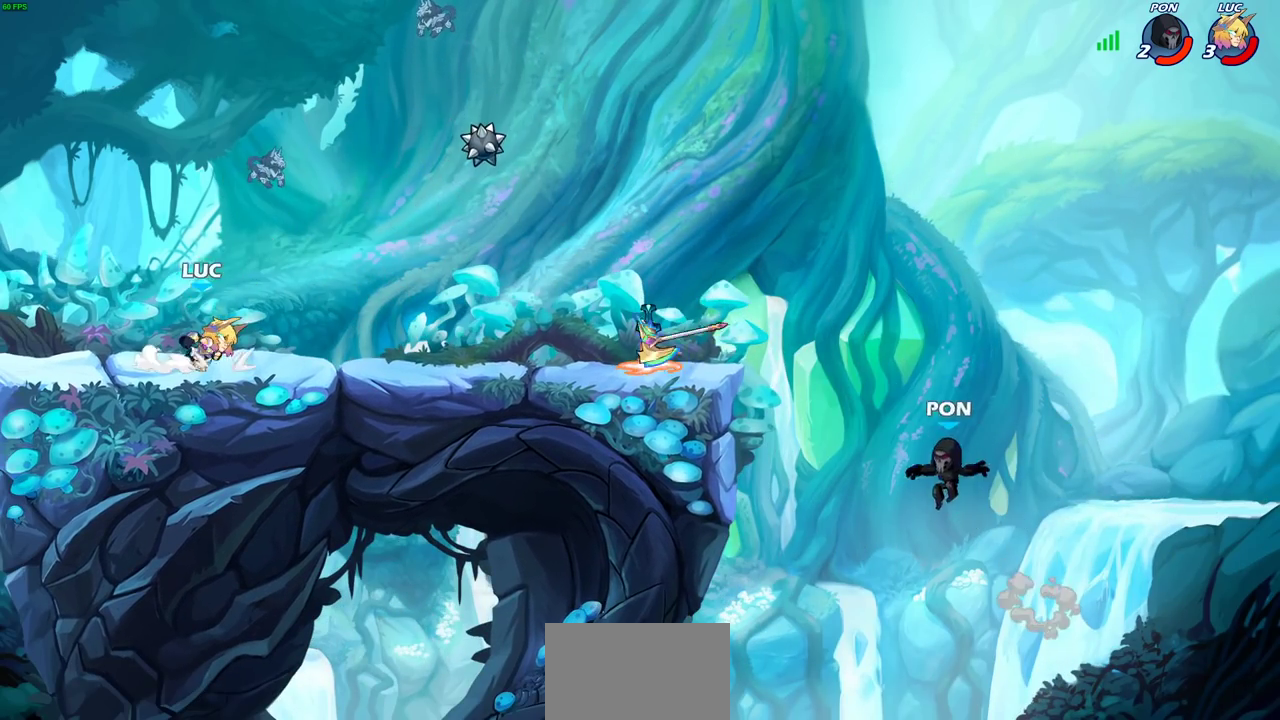
{"dt_ms": 300, "buttons": [], "left_stick": "right", "right_stick": "center", "events": [[150, "R2", "up"]]}
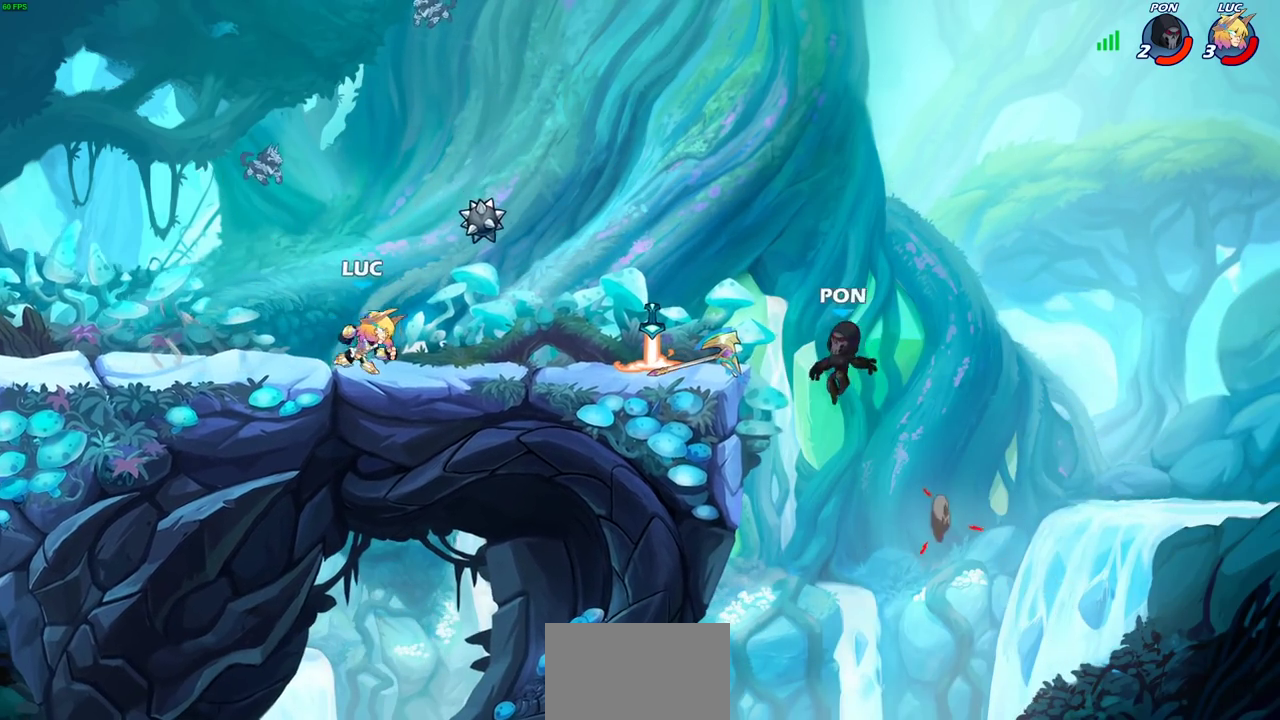
{"dt_ms": 500, "buttons": ["CIRCLE"], "left_stick": "down-left", "right_stick": "center", "events": [[50, "CROSS", "down"], [167, "left_stick", "center"], [217, "CROSS", "up"], [317, "CROSS", "down"], [383, "CIRCLE", "down"], [383, "CROSS", "up"], [383, "left_stick", "down"], [483, "left_stick", "down-left"]]}
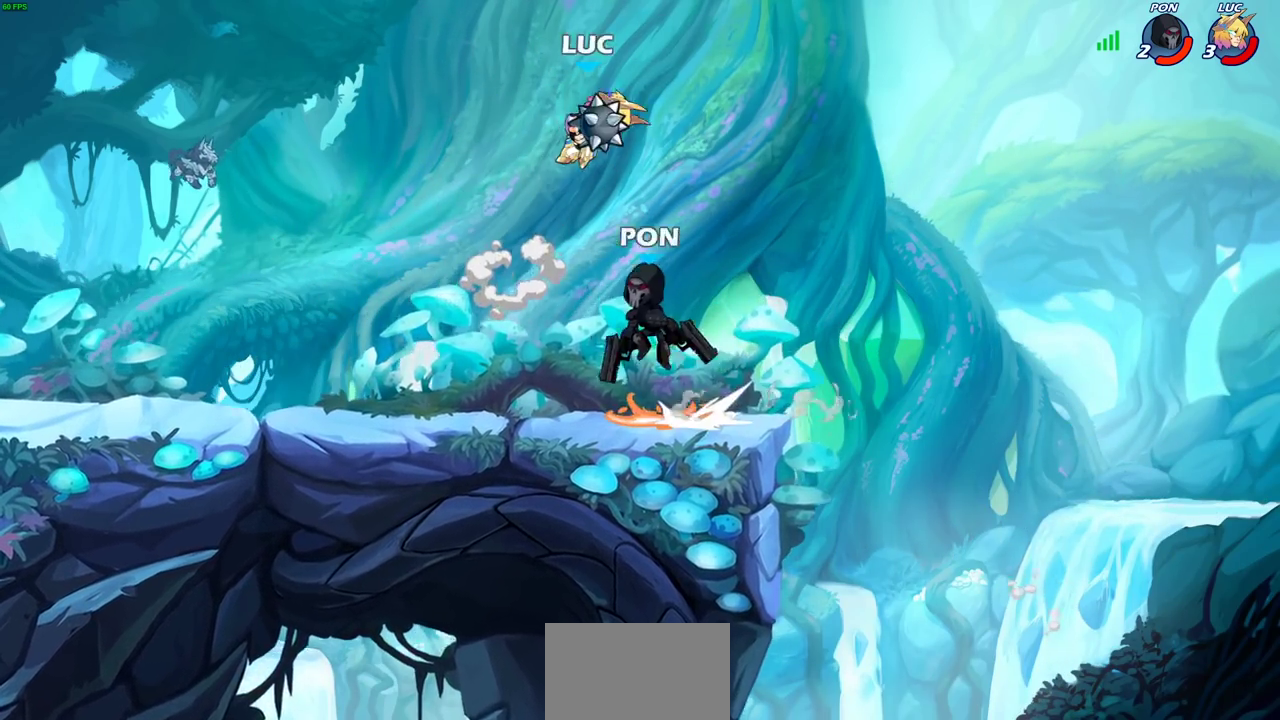
{"dt_ms": 700, "buttons": ["CIRCLE"], "left_stick": "down-left", "right_stick": "center", "events": [[250, "CIRCLE", "up"], [383, "left_stick", "center"], [550, "left_stick", "left"], [633, "left_stick", "down-left"], [700, "CIRCLE", "down"]]}
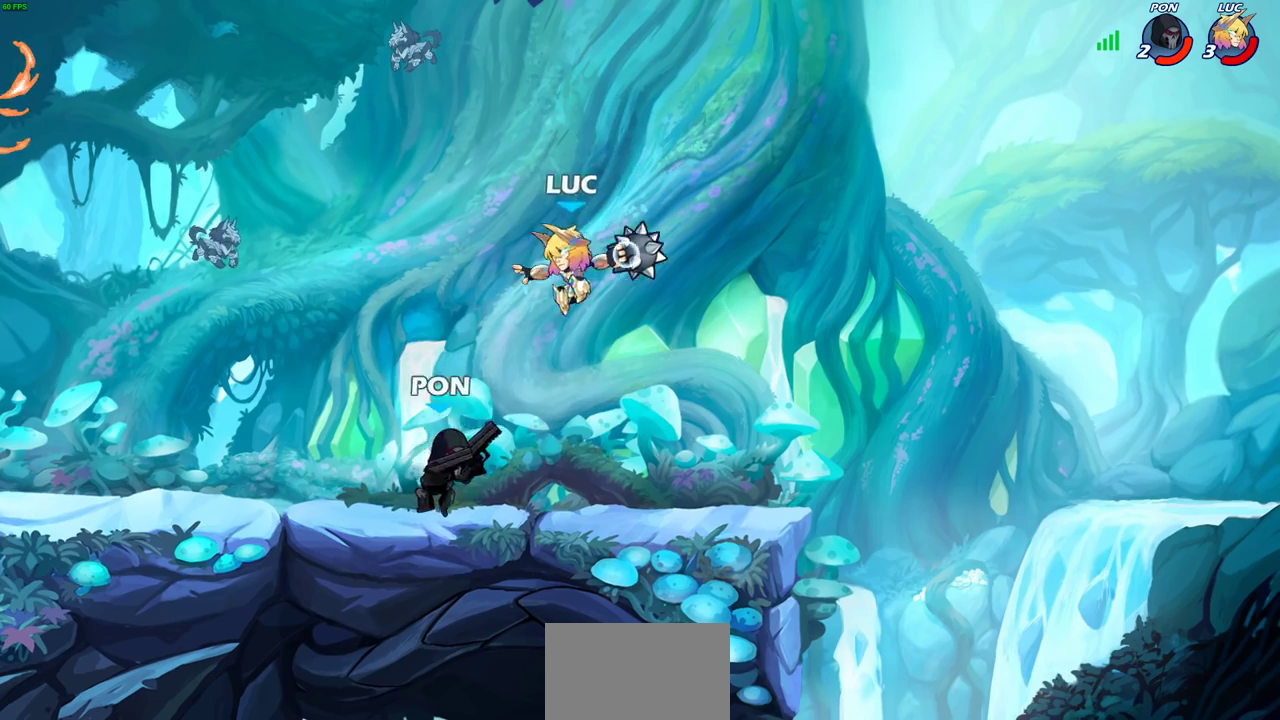
{"dt_ms": 300, "buttons": [], "left_stick": "center", "right_stick": "center", "events": [[100, "CIRCLE", "up"], [150, "left_stick", "center"]]}
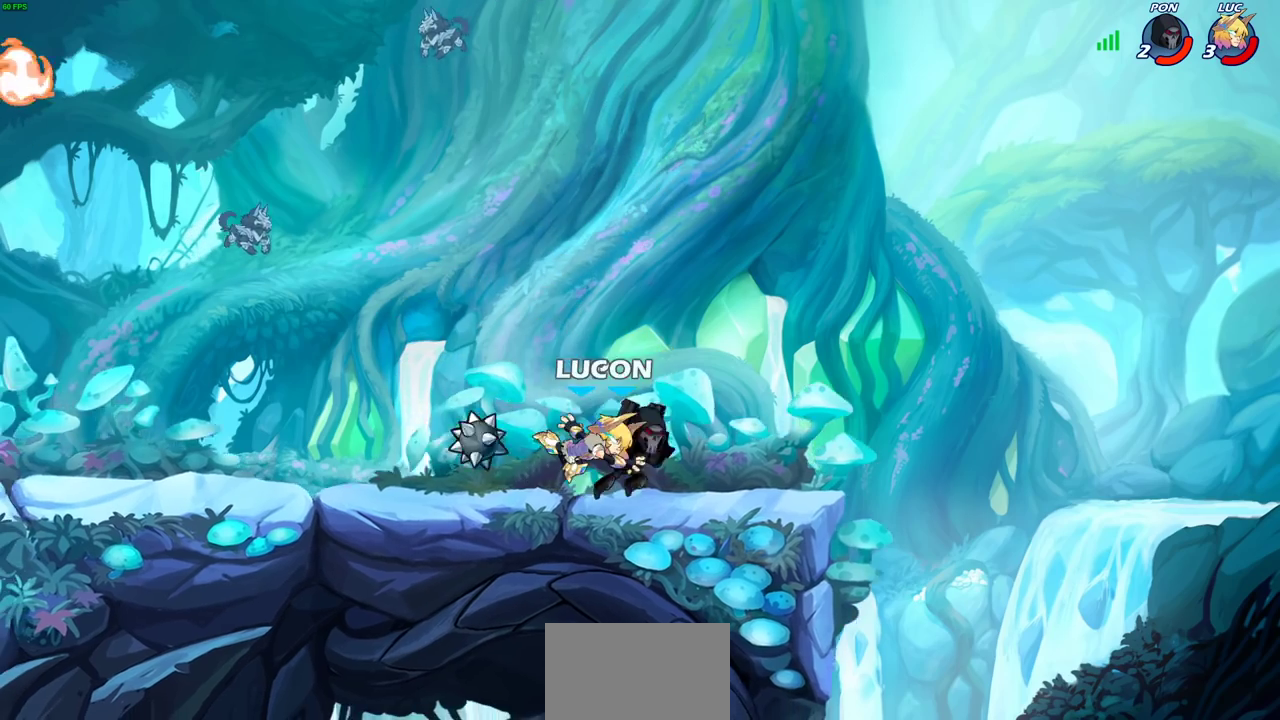
{"dt_ms": 300, "buttons": ["CROSS", "R2"], "left_stick": "up-right", "right_stick": "center", "events": [[133, "left_stick", "right"], [183, "CROSS", "down"], [233, "left_stick", "up-right"], [300, "R2", "down"]]}
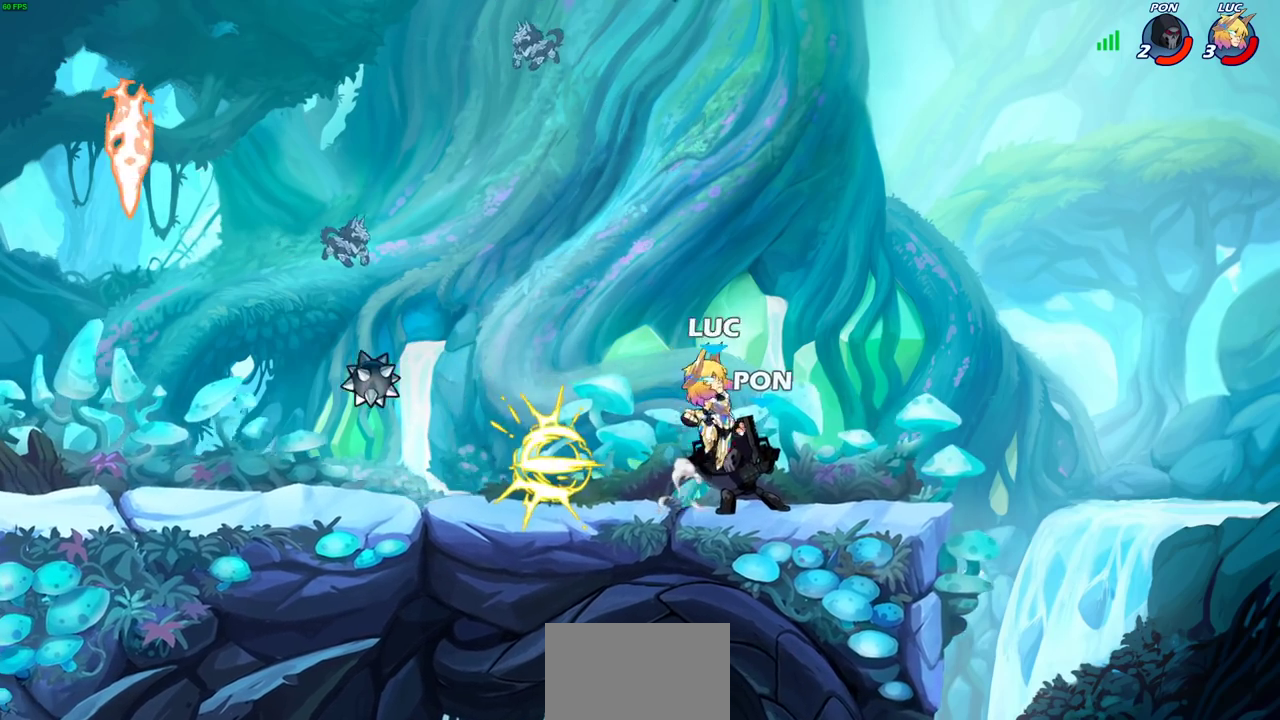
{"dt_ms": 700, "buttons": [], "left_stick": "center", "right_stick": "center", "events": [[17, "CROSS", "up"], [100, "left_stick", "up"], [200, "R2", "up"], [200, "left_stick", "down-left"], [267, "SQUARE", "down"], [300, "TRIANGLE", "down"], [350, "SQUARE", "up"], [350, "TRIANGLE", "up"], [367, "left_stick", "center"]]}
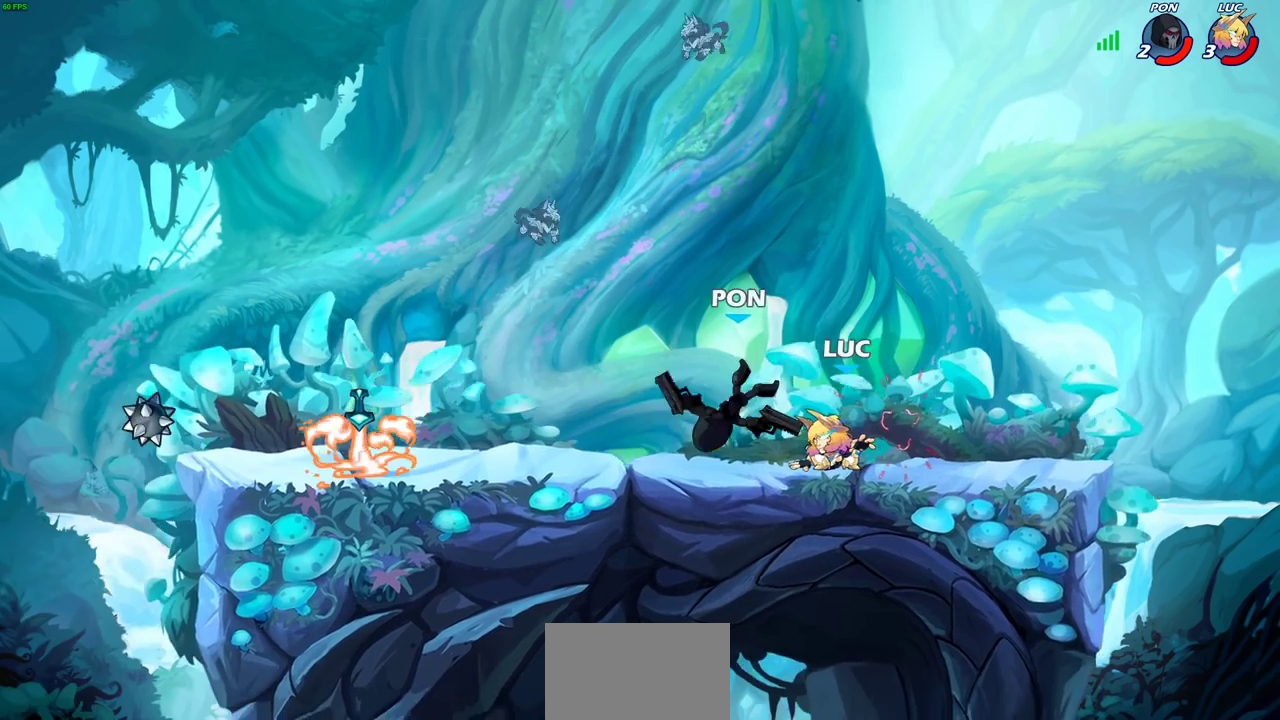
{"dt_ms": 600, "buttons": [], "left_stick": "up-left", "right_stick": "center"}
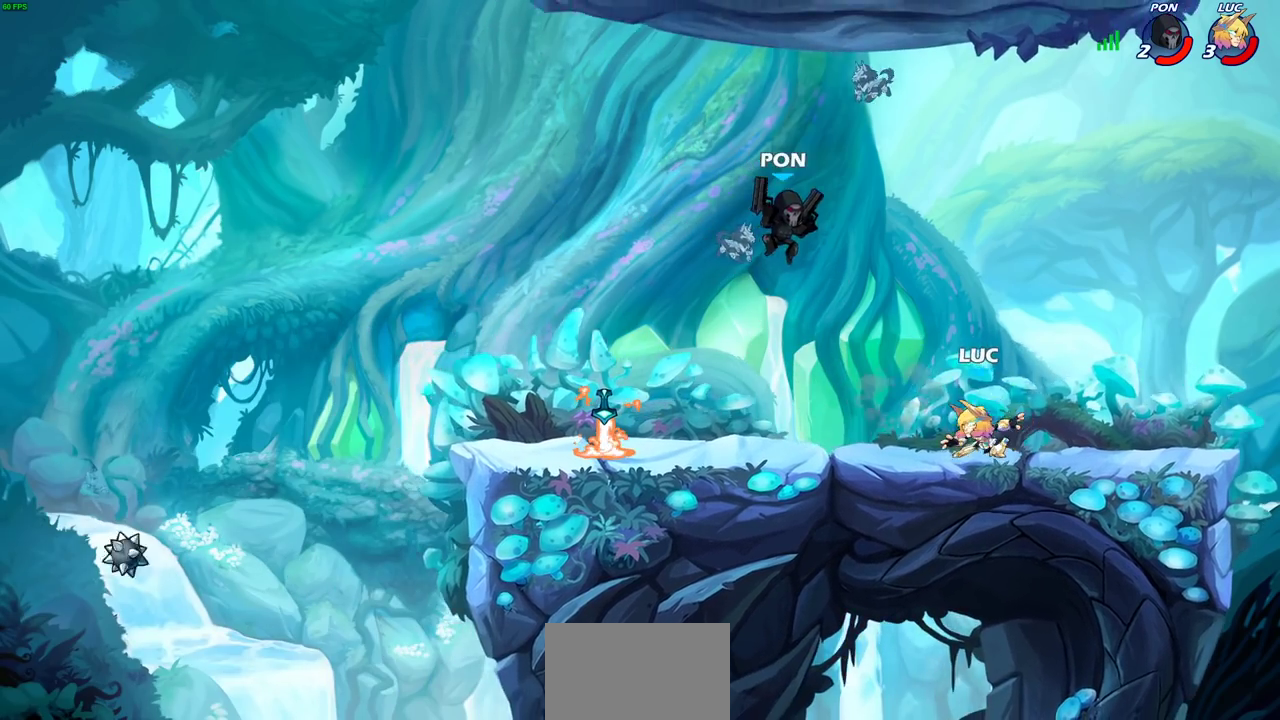
{"dt_ms": 400, "buttons": [], "left_stick": "left", "right_stick": "center"}
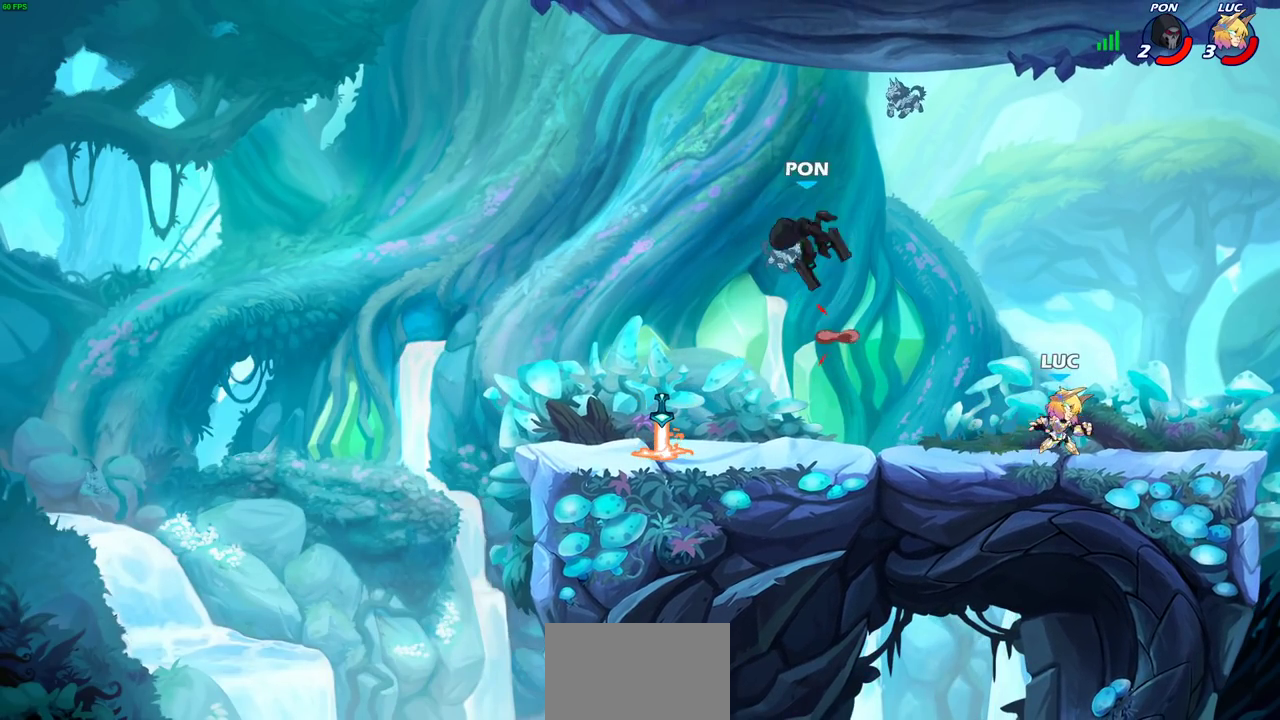
{"dt_ms": 500, "buttons": [], "left_stick": "right", "right_stick": "center", "events": [[233, "left_stick", "up-right"], [317, "left_stick", "right"]]}
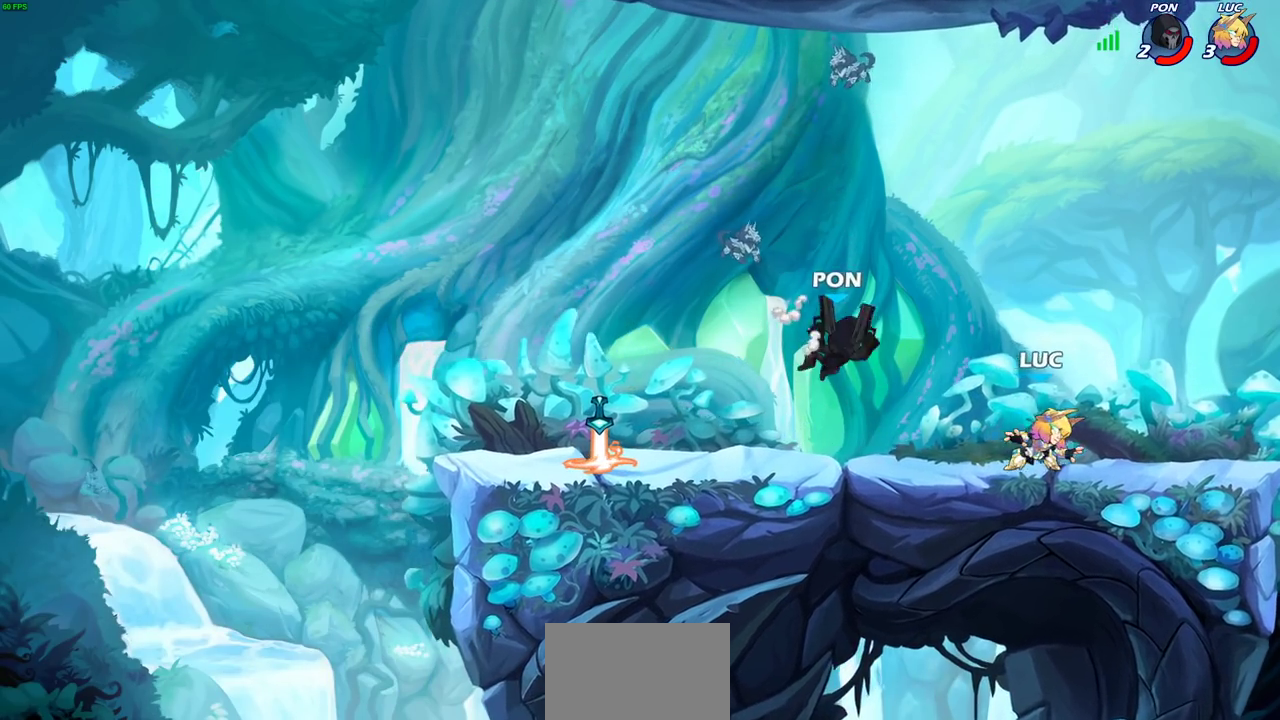
{"dt_ms": 700, "buttons": [], "left_stick": "left", "right_stick": "center", "events": [[100, "left_stick", "up-left"], [233, "left_stick", "down-left"], [250, "SQUARE", "down"], [300, "SQUARE", "up"], [350, "left_stick", "center"], [483, "CROSS", "down"], [533, "CIRCLE", "down"], [550, "CROSS", "up"], [600, "CIRCLE", "up"], [667, "left_stick", "left"]]}
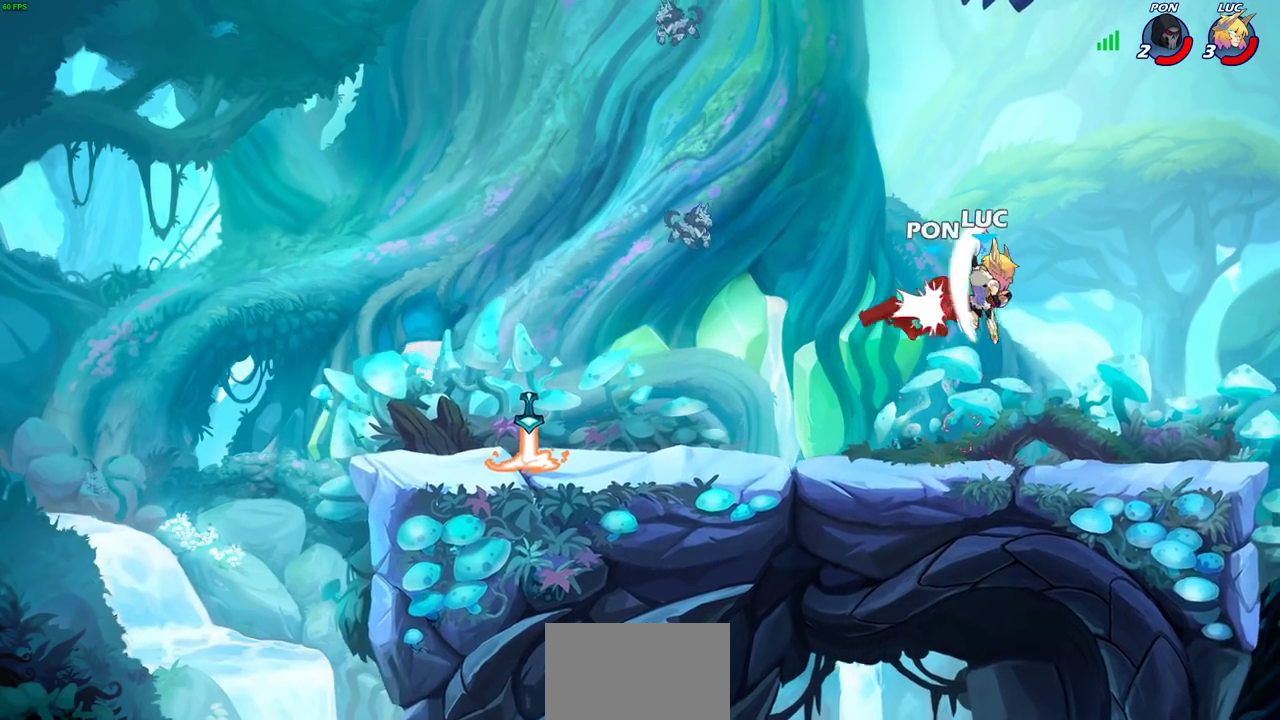
{"dt_ms": 300, "buttons": [], "left_stick": "up-left", "right_stick": "center", "events": [[250, "left_stick", "up-left"]]}
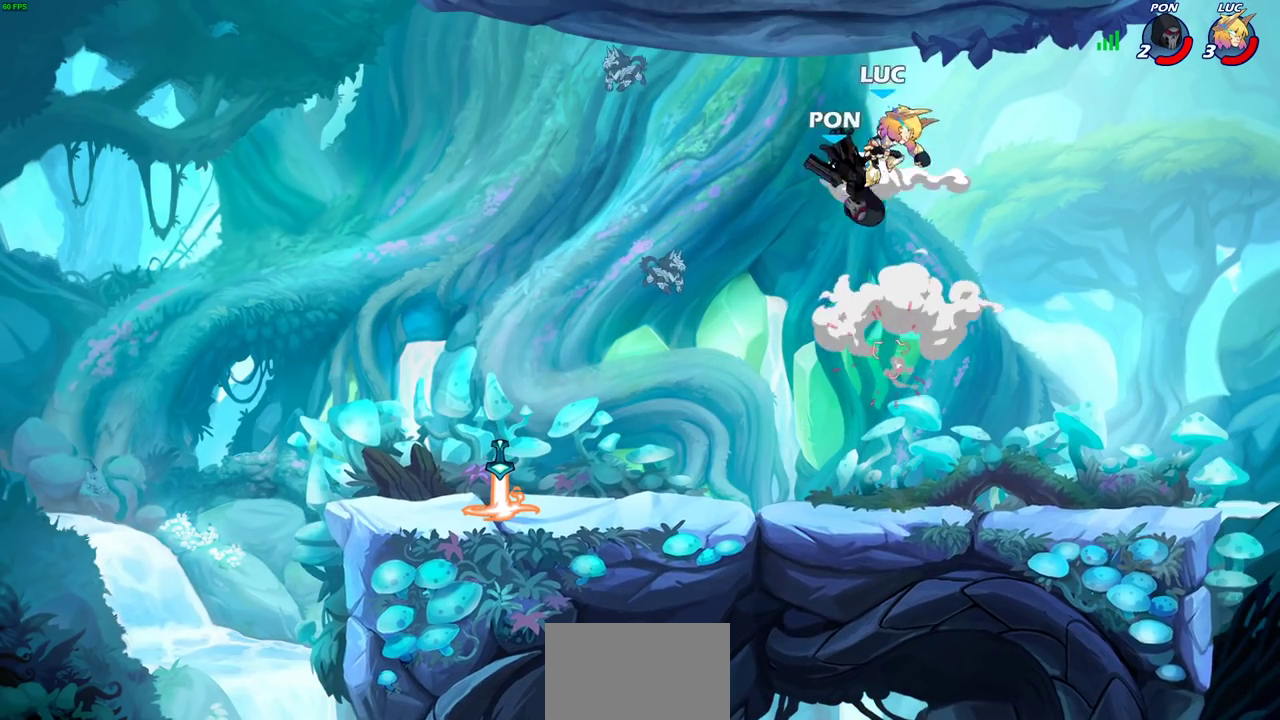
{"dt_ms": 600, "buttons": [], "left_stick": "center", "right_stick": "center", "events": [[17, "left_stick", "left"], [67, "left_stick", "down-left"], [150, "left_stick", "down"], [200, "left_stick", "down-right"], [367, "left_stick", "down"], [517, "CIRCLE", "down"], [517, "R2", "down"], [583, "CIRCLE", "up"], [583, "left_stick", "center"], [600, "R2", "up"]]}
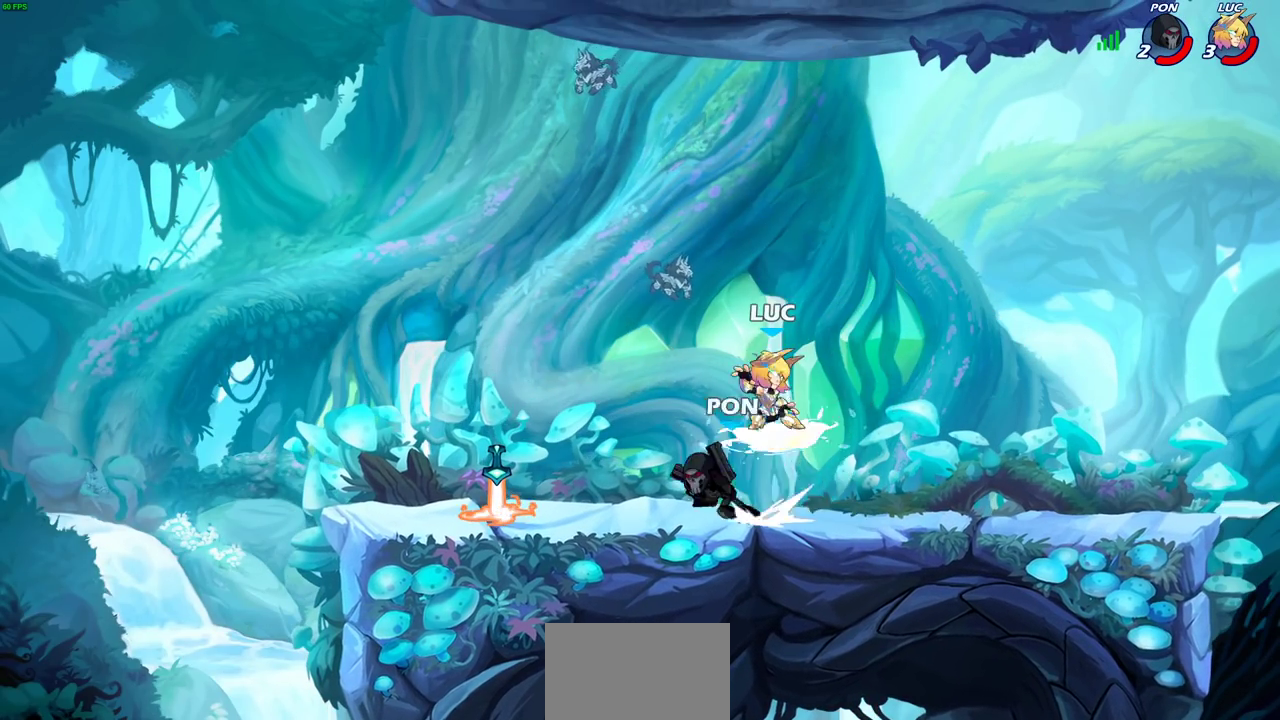
{"dt_ms": 600, "buttons": [], "left_stick": "right", "right_stick": "center", "events": [[600, "left_stick", "right"]]}
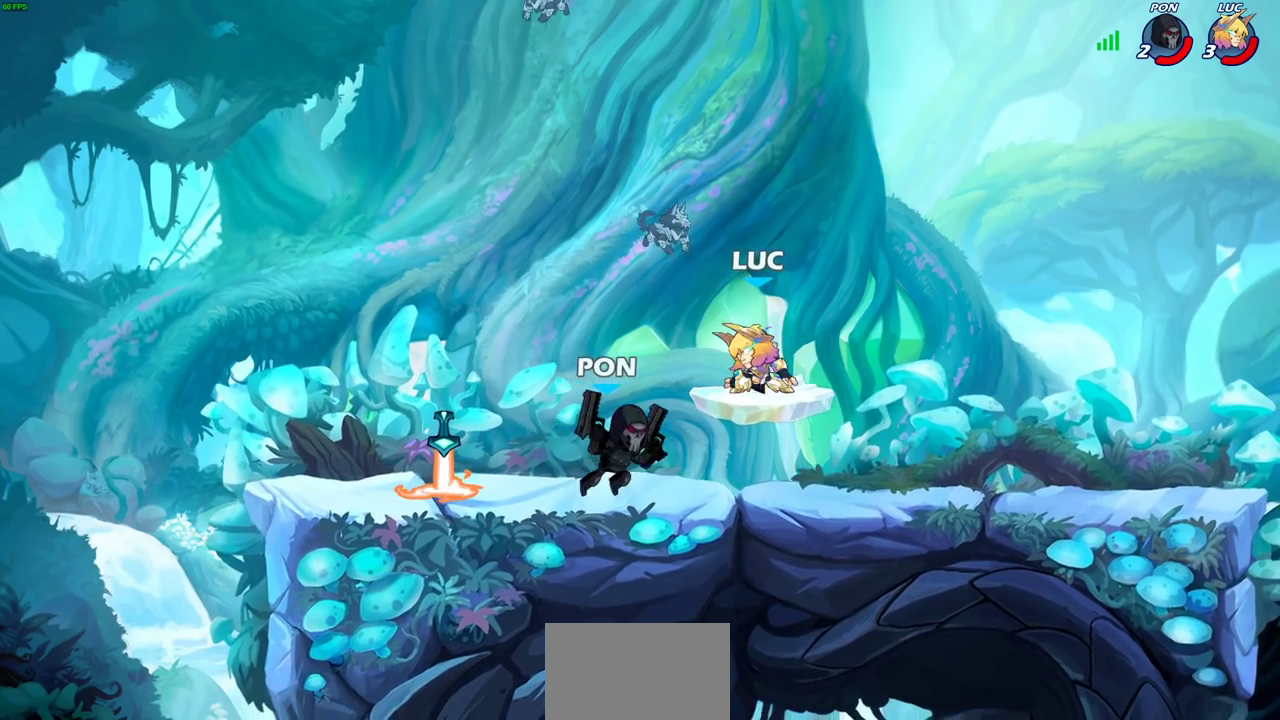
{"dt_ms": 300, "buttons": [], "left_stick": "up-right", "right_stick": "center", "events": [[117, "CROSS", "down"], [167, "left_stick", "up-right"], [267, "CROSS", "up"]]}
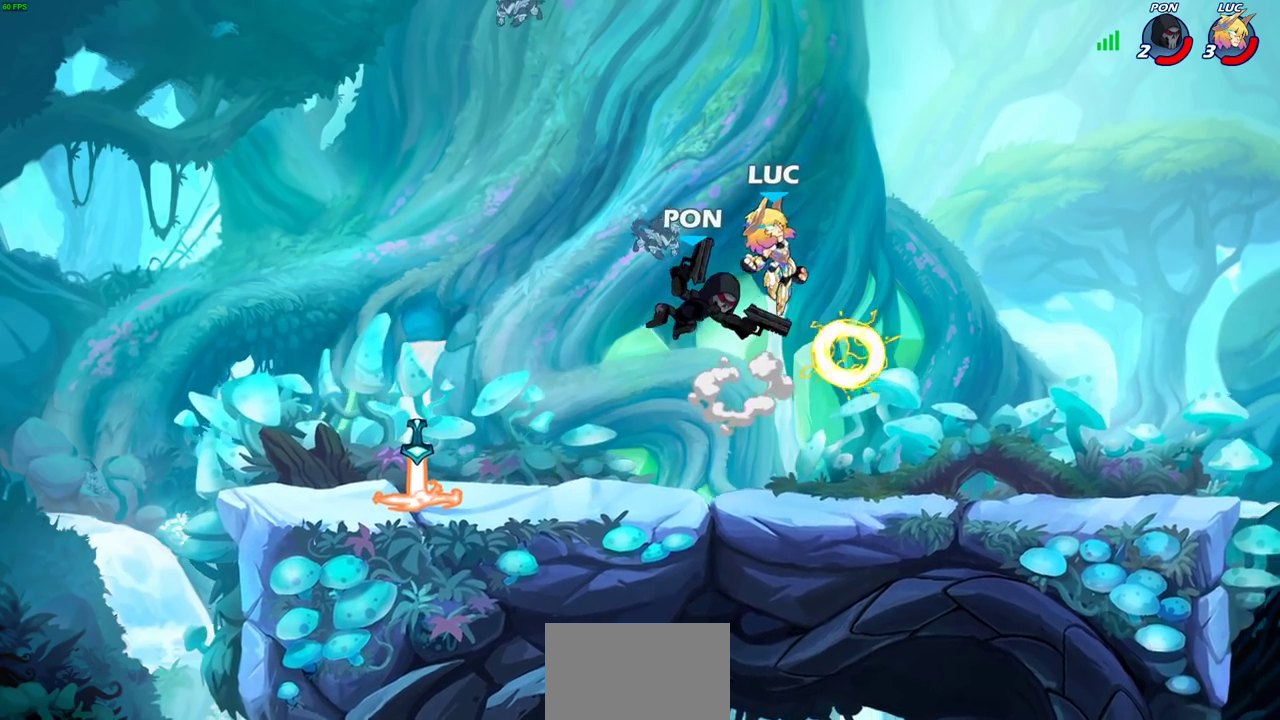
{"dt_ms": 400, "buttons": [], "left_stick": "center", "right_stick": "center", "events": [[33, "left_stick", "right"], [150, "left_stick", "down-left"], [233, "SQUARE", "down"], [317, "SQUARE", "up"], [367, "left_stick", "center"]]}
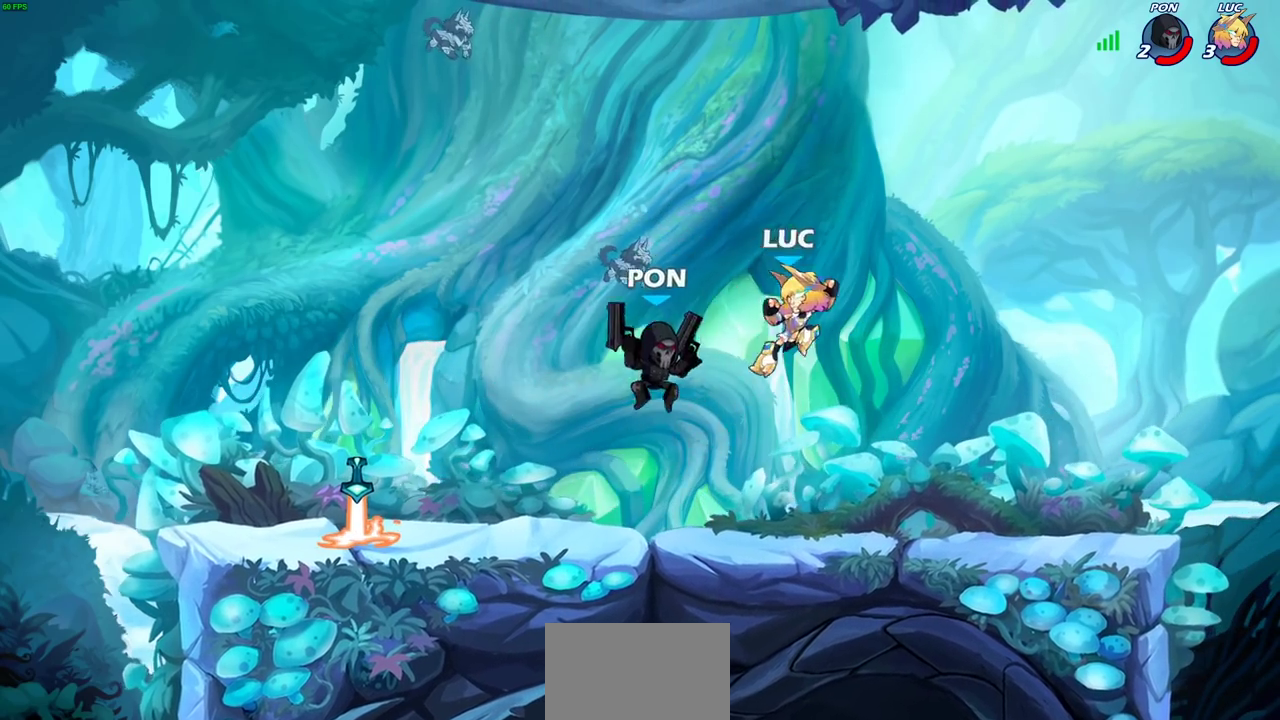
{"dt_ms": 700, "buttons": [], "left_stick": "right", "right_stick": "center", "events": [[100, "left_stick", "left"], [350, "left_stick", "down-left"], [417, "left_stick", "left"], [483, "left_stick", "up-right"], [533, "left_stick", "right"], [650, "R2", "down"], [700, "R2", "up"]]}
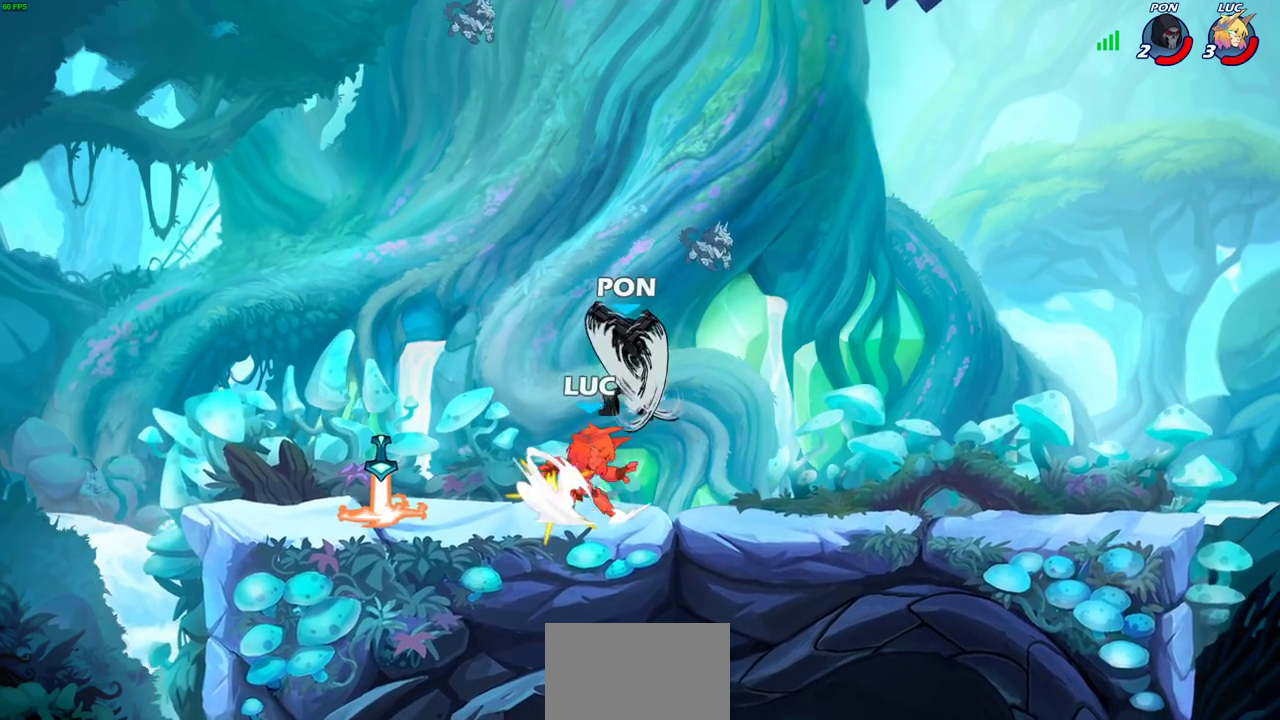
{"dt_ms": 400, "buttons": [], "left_stick": "center", "right_stick": "center", "events": [[83, "left_stick", "left"], [117, "SQUARE", "down"], [167, "SQUARE", "up"], [233, "left_stick", "center"]]}
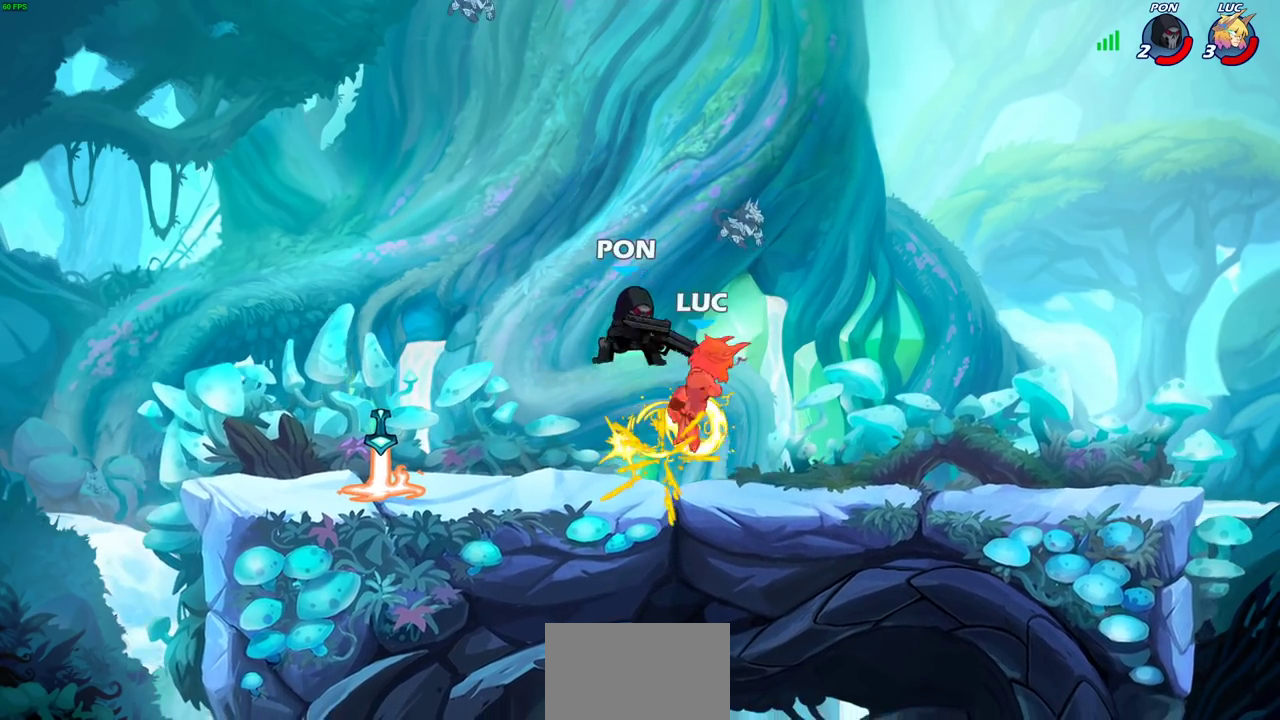
{"dt_ms": 300, "buttons": [], "left_stick": "down", "right_stick": "center", "events": [[83, "left_stick", "up-left"], [150, "left_stick", "center"], [200, "left_stick", "right"], [250, "left_stick", "down-right"], [300, "left_stick", "down"]]}
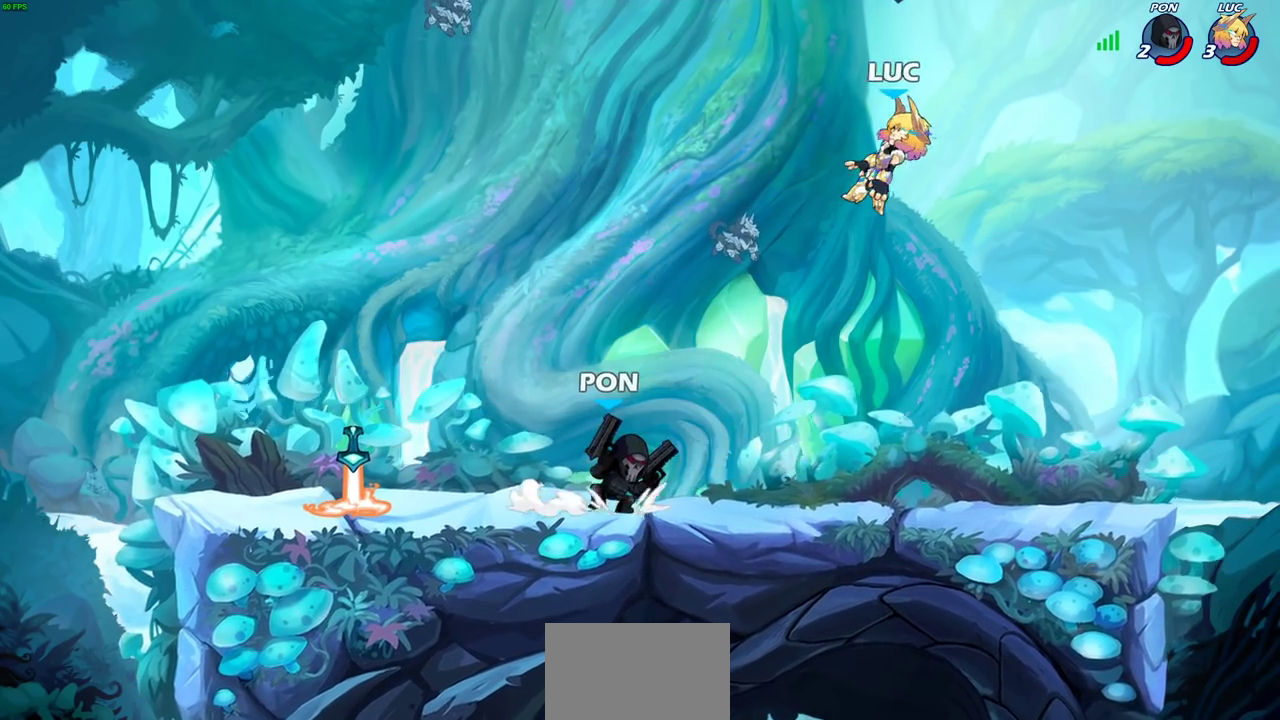
{"dt_ms": 700, "buttons": [], "left_stick": "down-left", "right_stick": "center", "events": [[183, "left_stick", "right"], [317, "left_stick", "down-left"], [367, "CROSS", "down"], [367, "left_stick", "left"], [450, "left_stick", "up-left"], [467, "CROSS", "up"], [567, "left_stick", "down-left"]]}
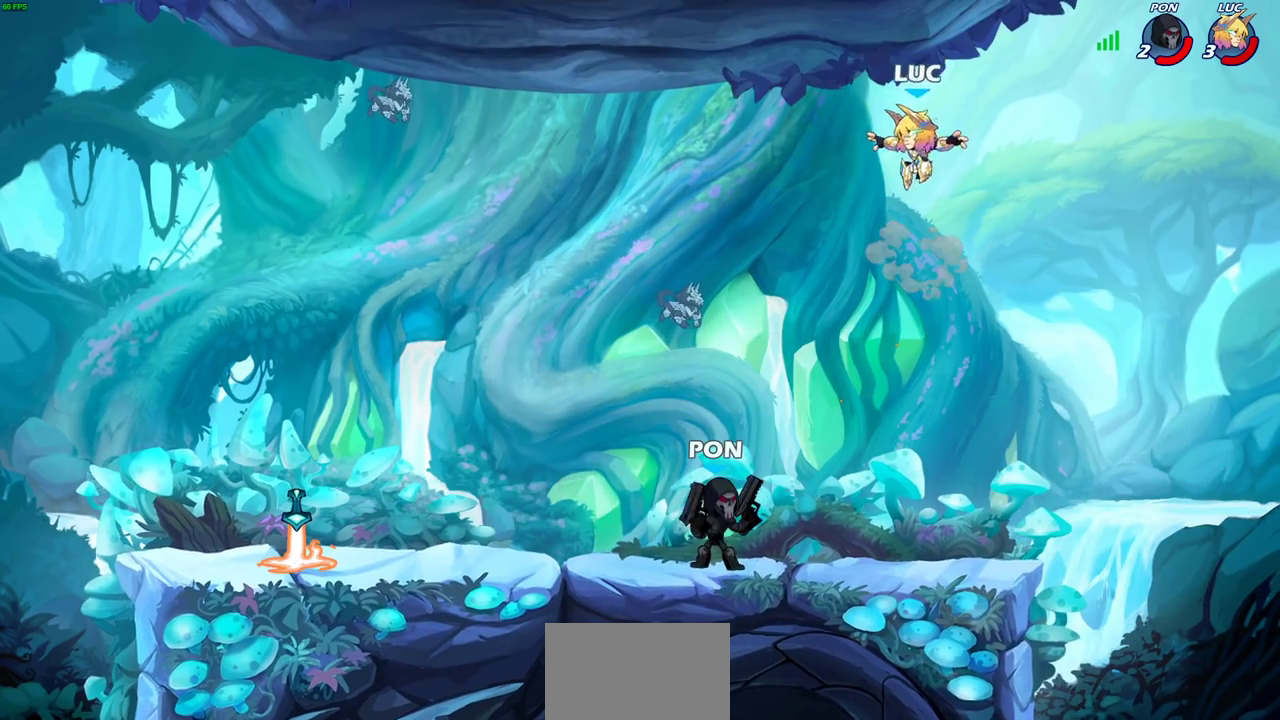
{"dt_ms": 400, "buttons": ["SQUARE", "R2"], "left_stick": "down", "right_stick": "center", "events": [[317, "R2", "down"], [333, "SQUARE", "down"], [367, "left_stick", "down"]]}